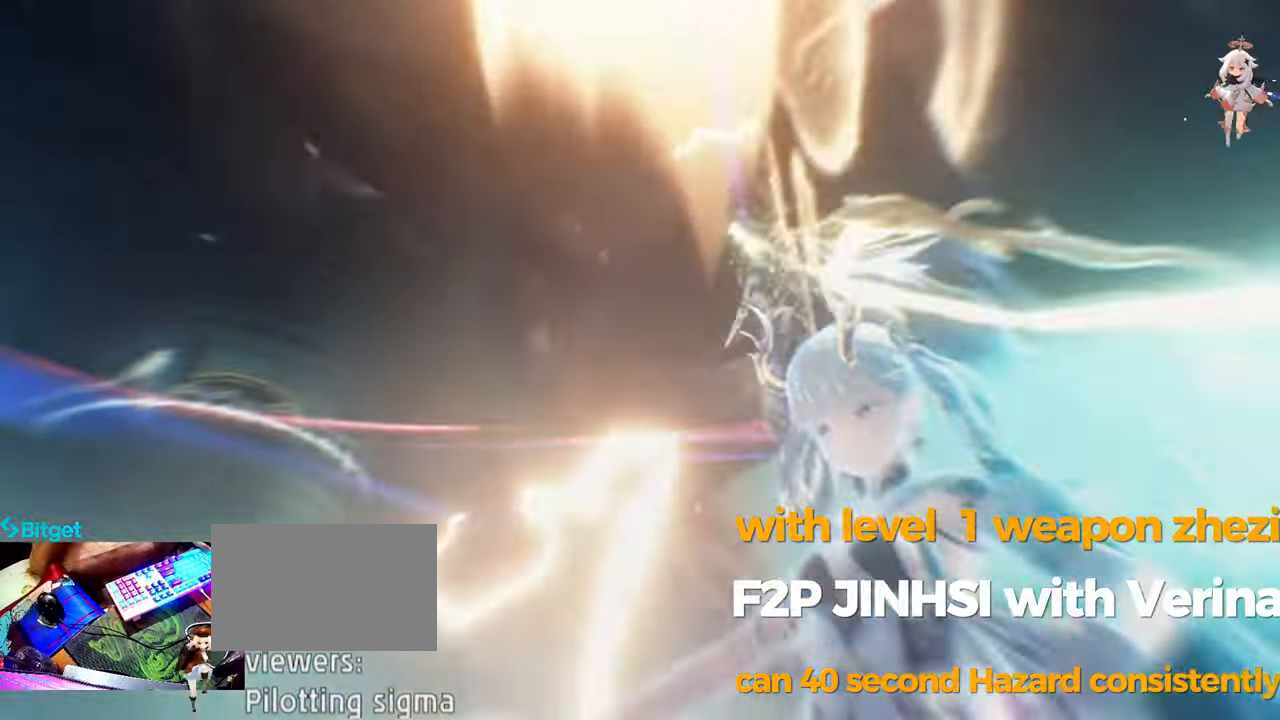
Gameplay with keyboard and mouse; each line is a JSON object with the keys and mouse buttons held at the frame after it. "events" lists presses ("down") and releases ("up") of "1", "2", "3", "4", "5", "a", "alt", "c", "caps_lock", "ctrl", "d", "e", "f", "g", "q", "r", "s", "shift", "space", "t", "tab", "v", "w", "x", "z", "mouse_left", "mouse_wheel" and "mouse_right" between this image and that frame as [ms after this image, input, new state], when the widget could be followed in between. "mouse_left", "mouse_wheel", "mouse_right" = the "left", "wheel", "right" buttons of the "mouse" list. No other keys are recorded. "wheel" means that the mouse wheel is clicked or scrolled. Not read: mouse_move.
{"keys": [], "mouse": [], "events": []}
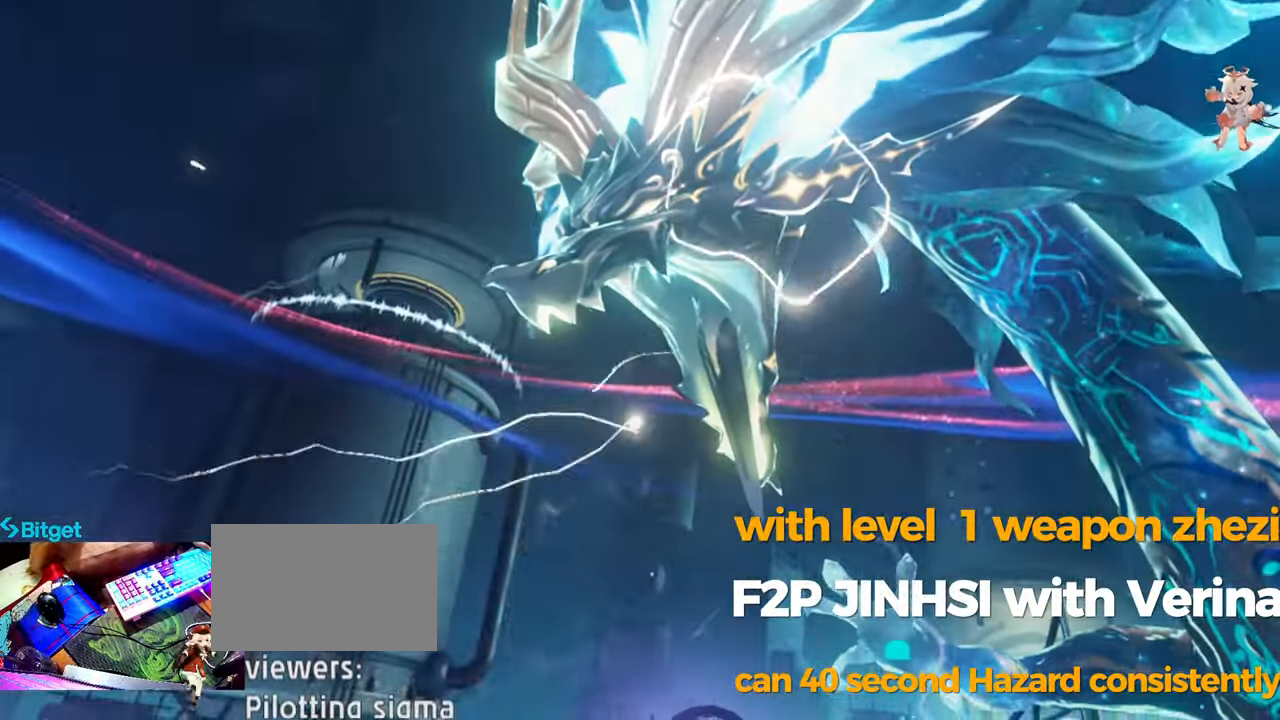
{"keys": [], "mouse": [], "events": []}
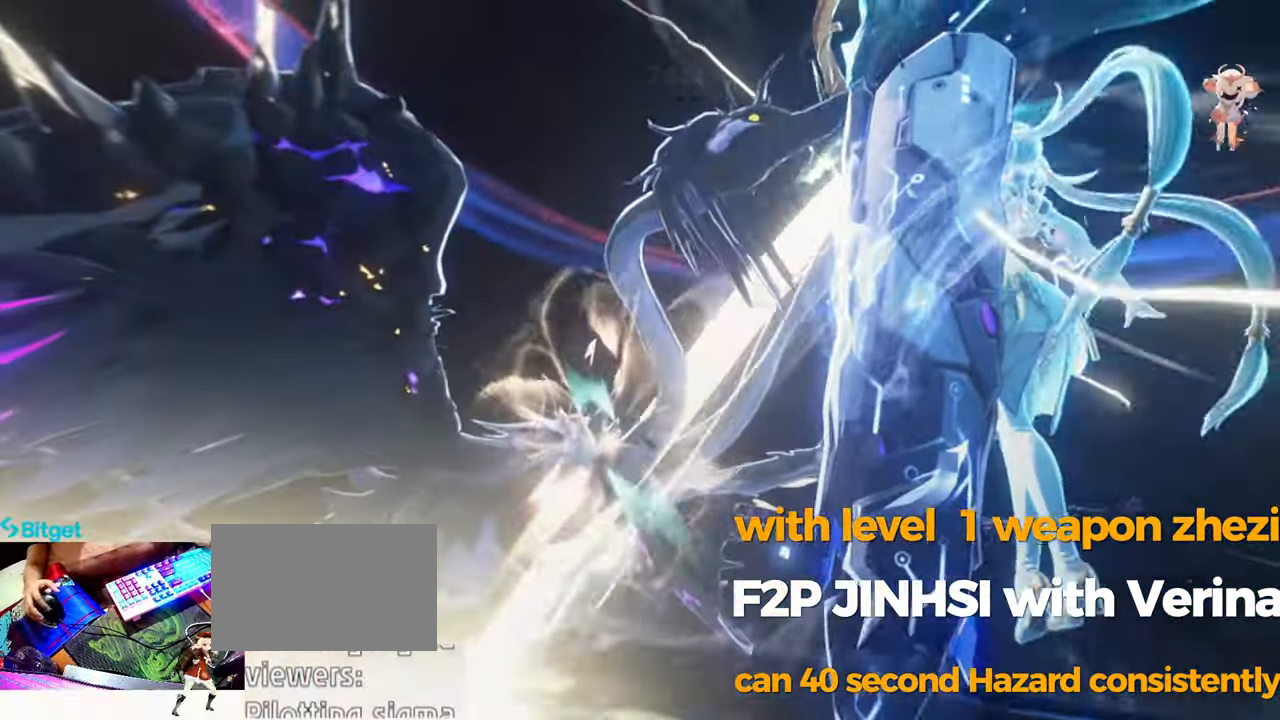
{"keys": [], "mouse": ["left"], "events": [[383, "mouse_left", "down"]]}
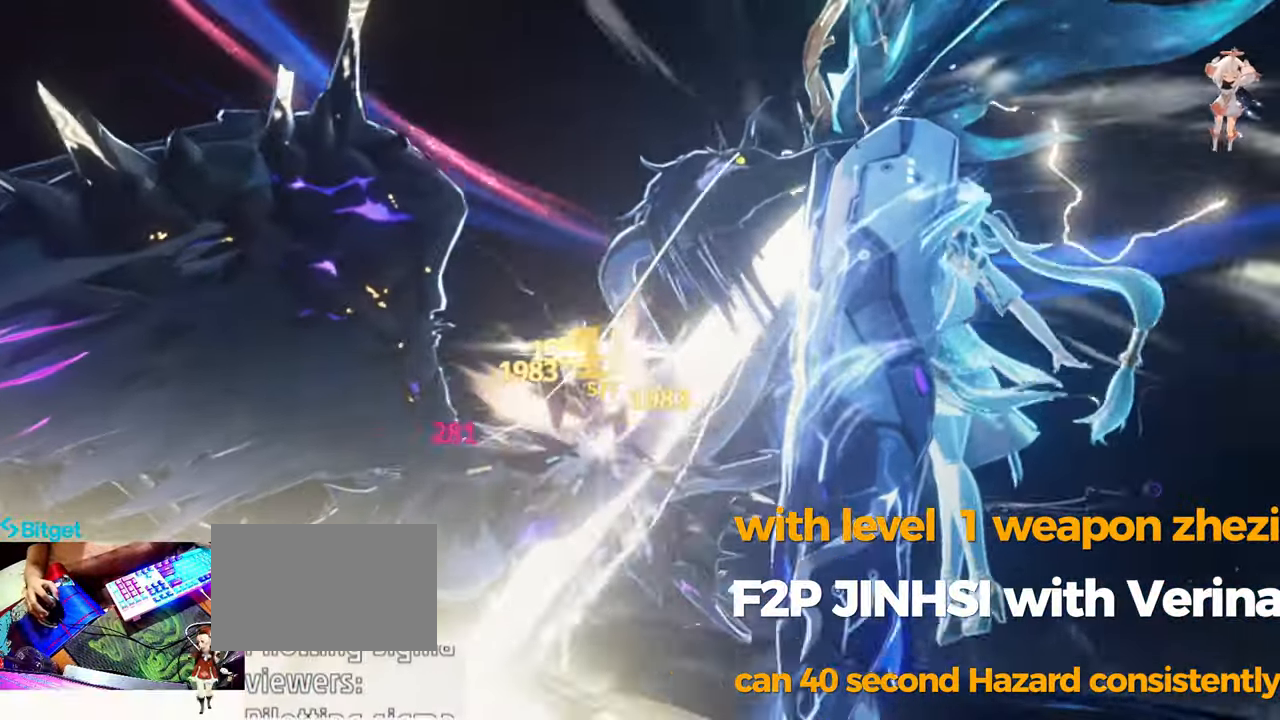
{"keys": [], "mouse": ["left"]}
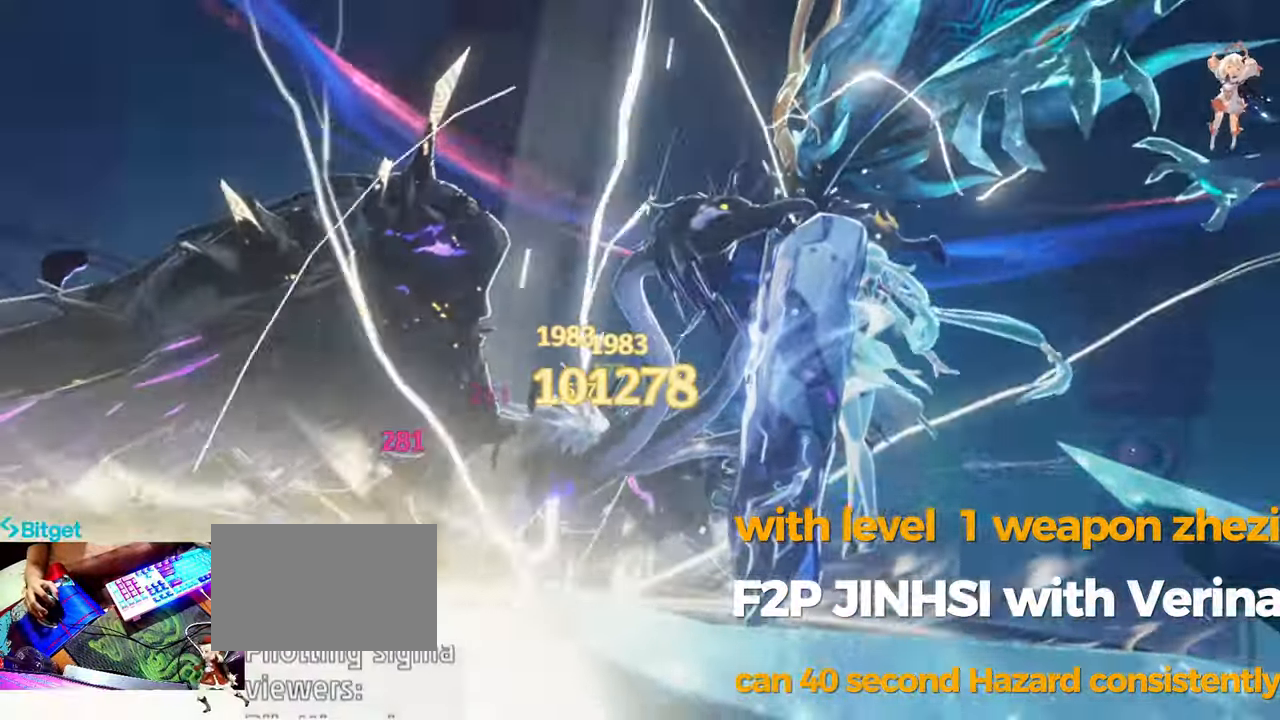
{"keys": [], "mouse": ["left"], "events": [[133, "mouse_left", "up"], [217, "mouse_left", "down"], [367, "mouse_left", "up"], [400, "1", "down"], [400, "mouse_left", "down"], [450, "1", "up"]]}
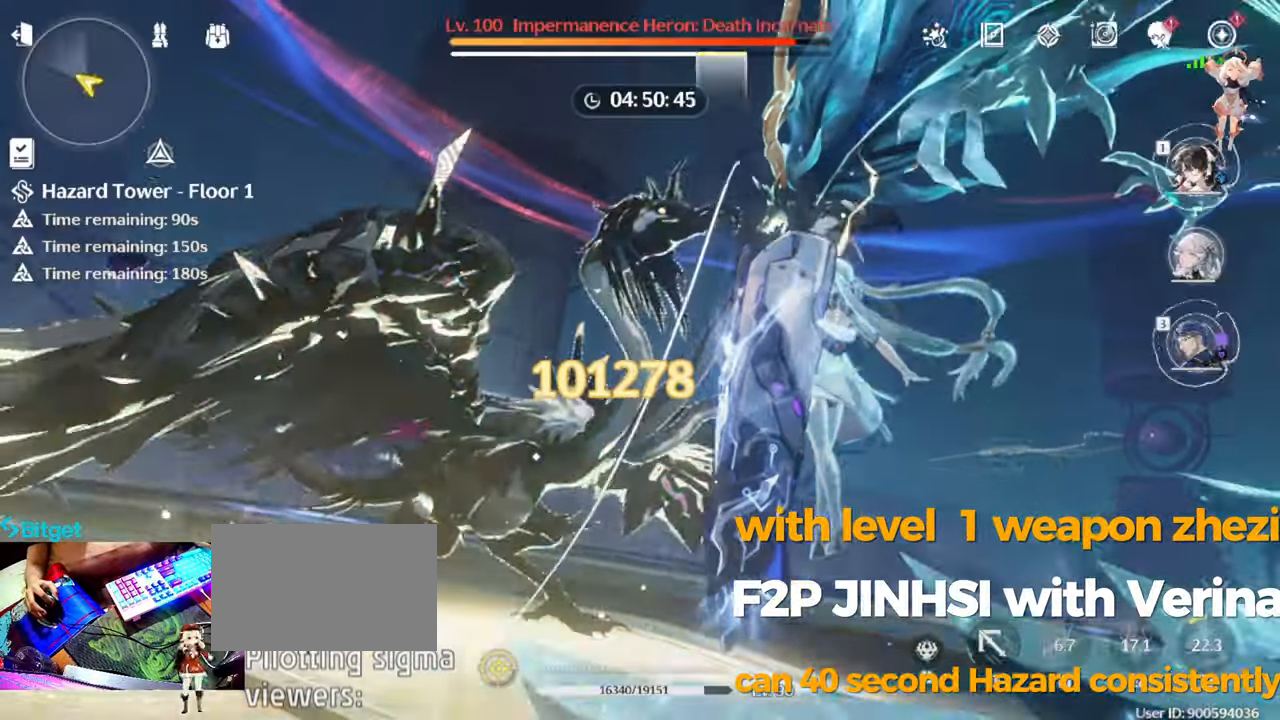
{"keys": [], "mouse": [], "events": [[50, "1", "down"], [50, "mouse_left", "up"], [133, "1", "up"], [133, "mouse_left", "down"], [183, "1", "down"], [233, "mouse_left", "up"], [333, "1", "up"], [333, "mouse_left", "down"], [467, "mouse_left", "up"]]}
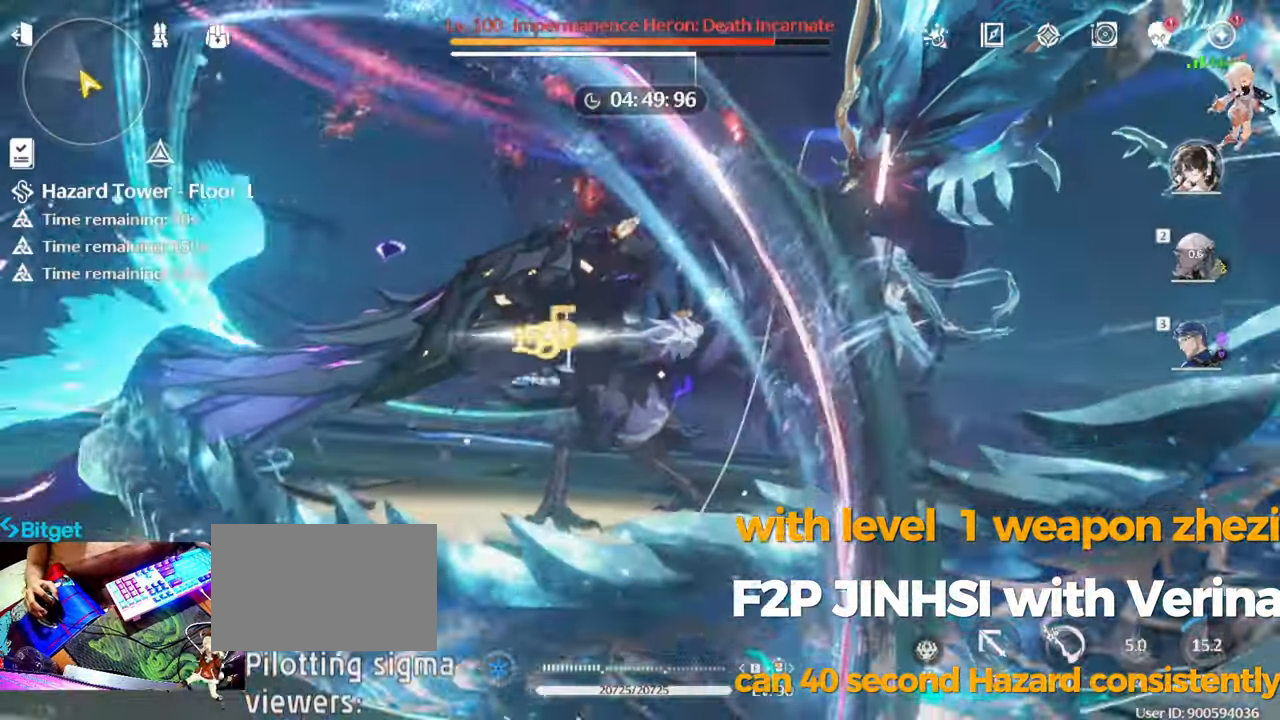
{"keys": [], "mouse": ["left"], "events": [[67, "mouse_left", "down"], [167, "mouse_left", "up"], [250, "mouse_left", "down"], [350, "mouse_left", "up"], [450, "mouse_left", "down"]]}
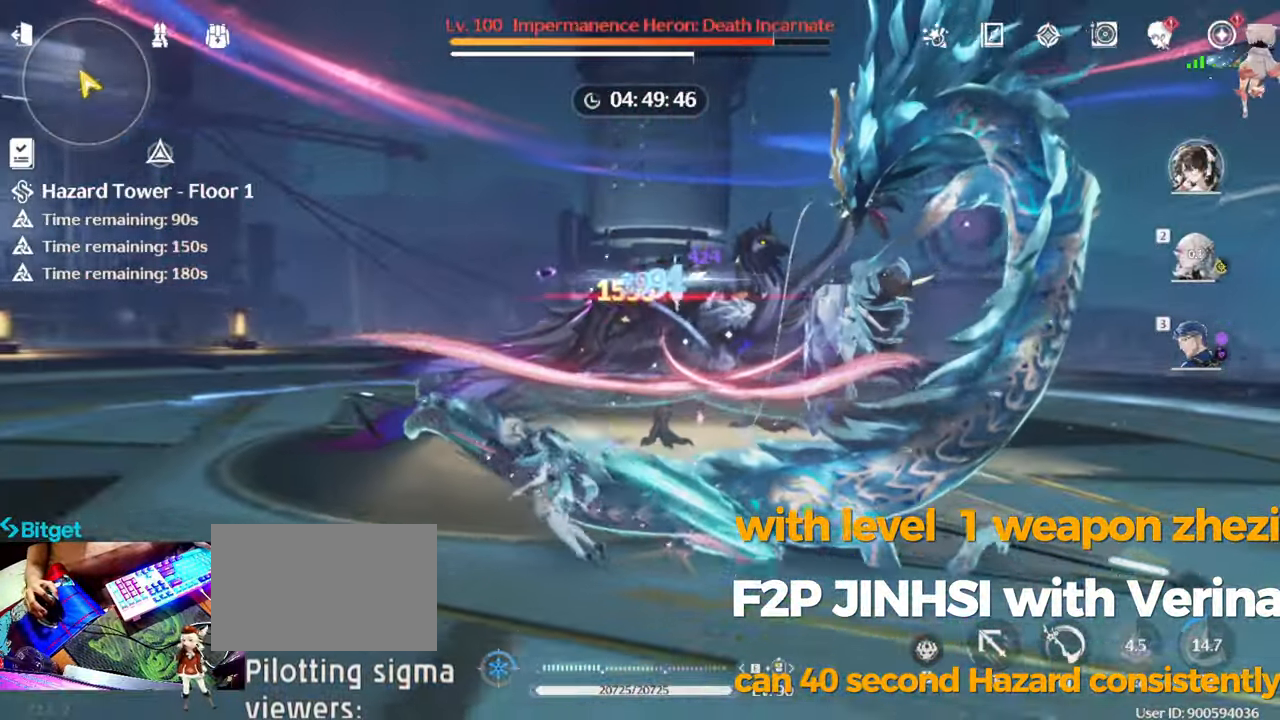
{"keys": [], "mouse": [], "events": [[83, "mouse_left", "up"], [167, "mouse_left", "down"], [267, "mouse_left", "up"], [367, "mouse_left", "down"], [450, "mouse_left", "up"]]}
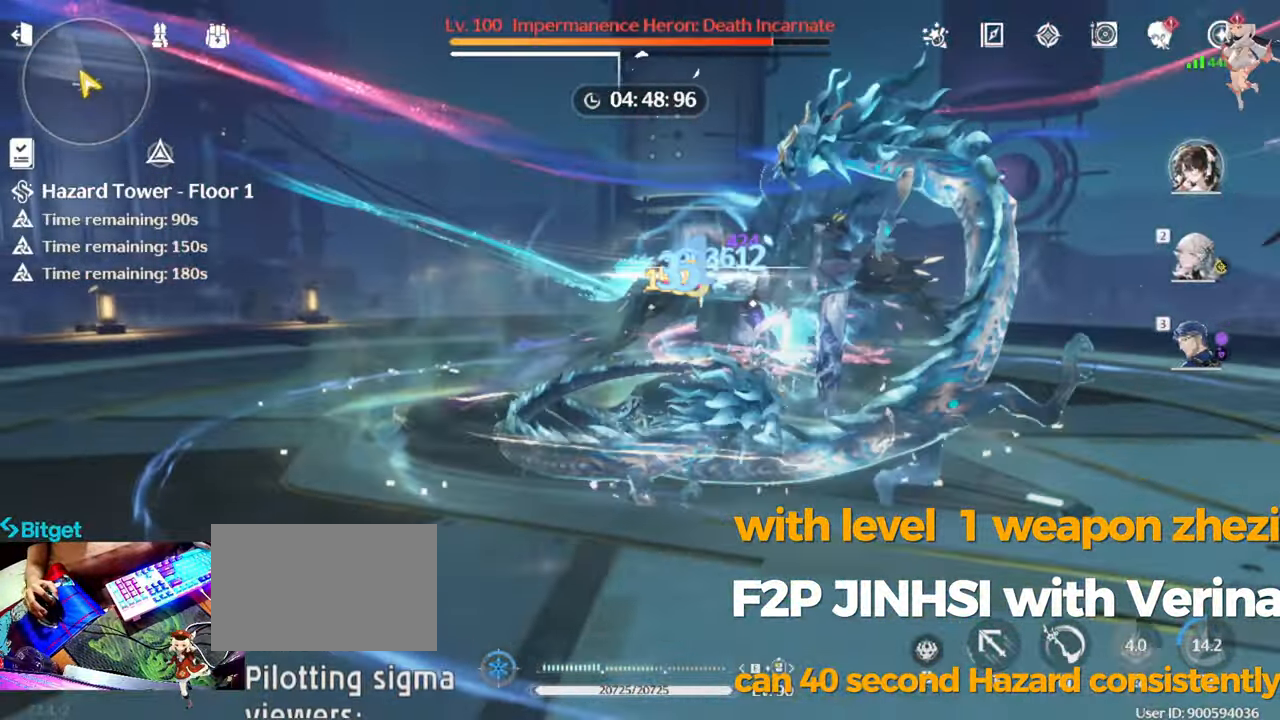
{"keys": [], "mouse": ["left"], "events": [[50, "mouse_left", "down"], [150, "mouse_left", "up"], [233, "mouse_left", "down"], [383, "mouse_left", "up"], [467, "mouse_left", "down"]]}
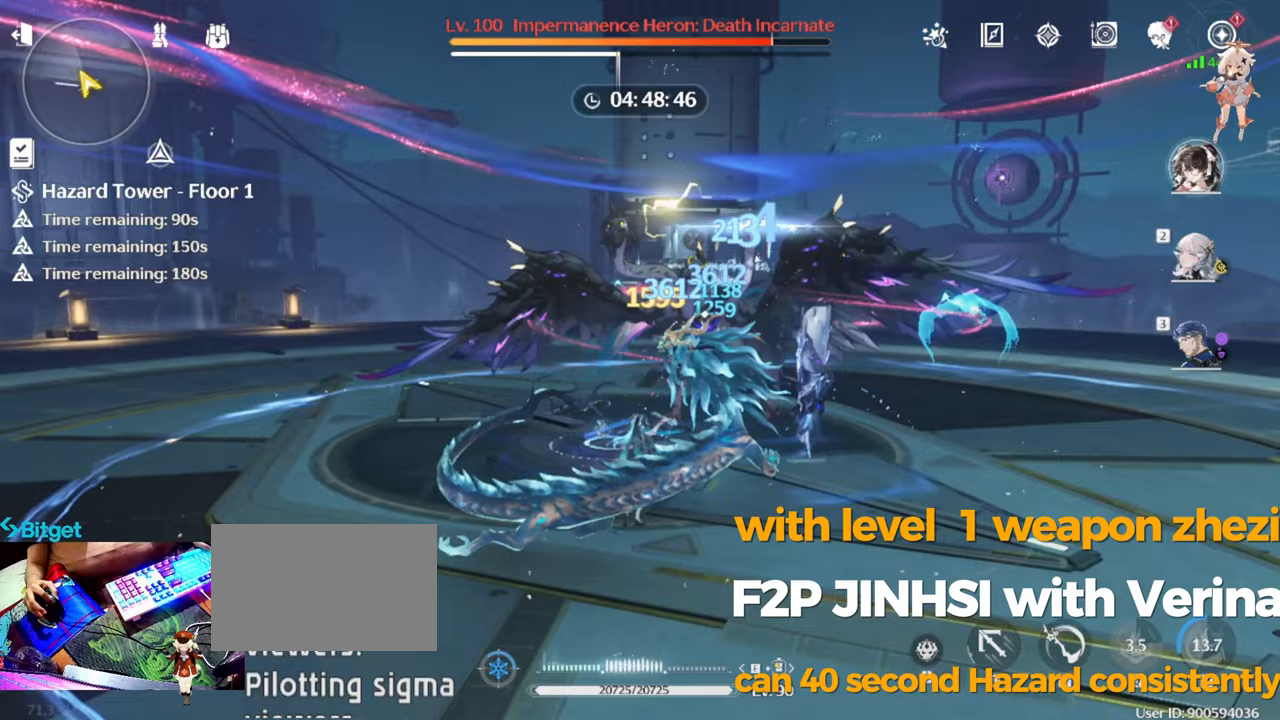
{"keys": [], "mouse": [], "events": [[67, "mouse_left", "up"], [150, "mouse_left", "down"], [250, "mouse_left", "up"], [350, "mouse_left", "down"], [433, "mouse_left", "up"]]}
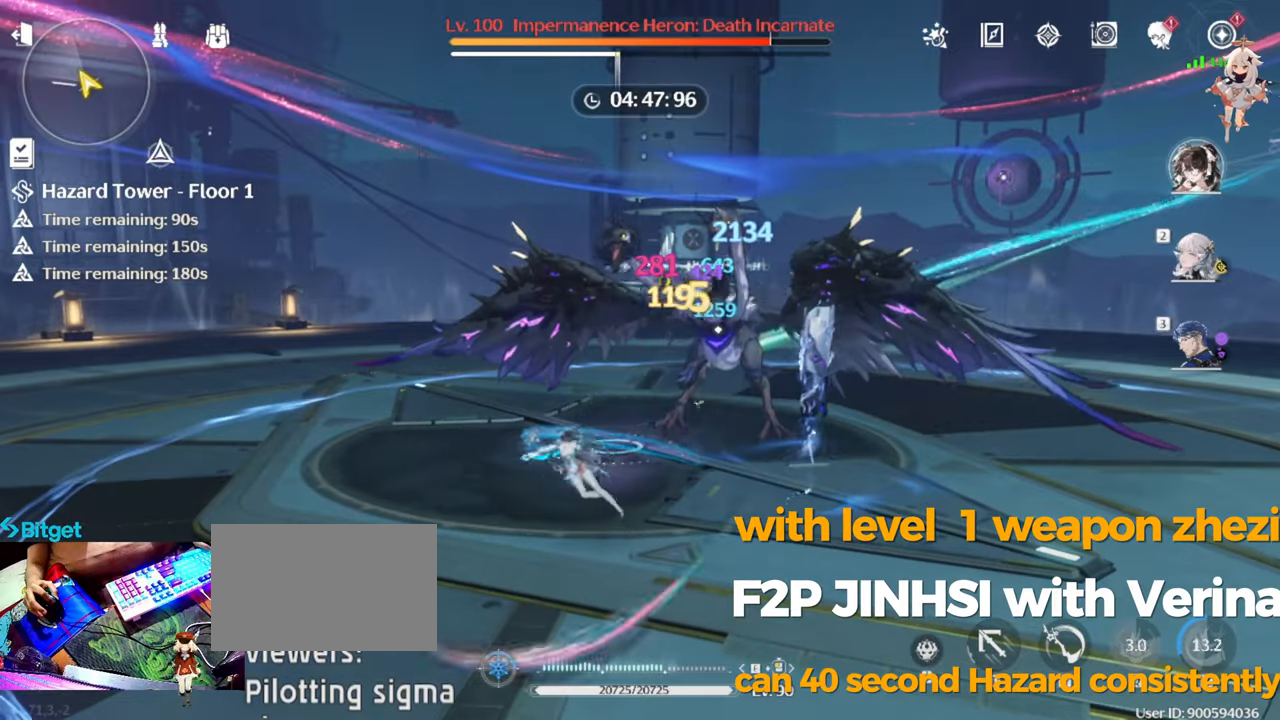
{"keys": [], "mouse": ["left"], "events": [[33, "mouse_left", "down"], [183, "mouse_left", "up"], [233, "mouse_left", "down"], [367, "mouse_left", "up"], [417, "mouse_left", "down"]]}
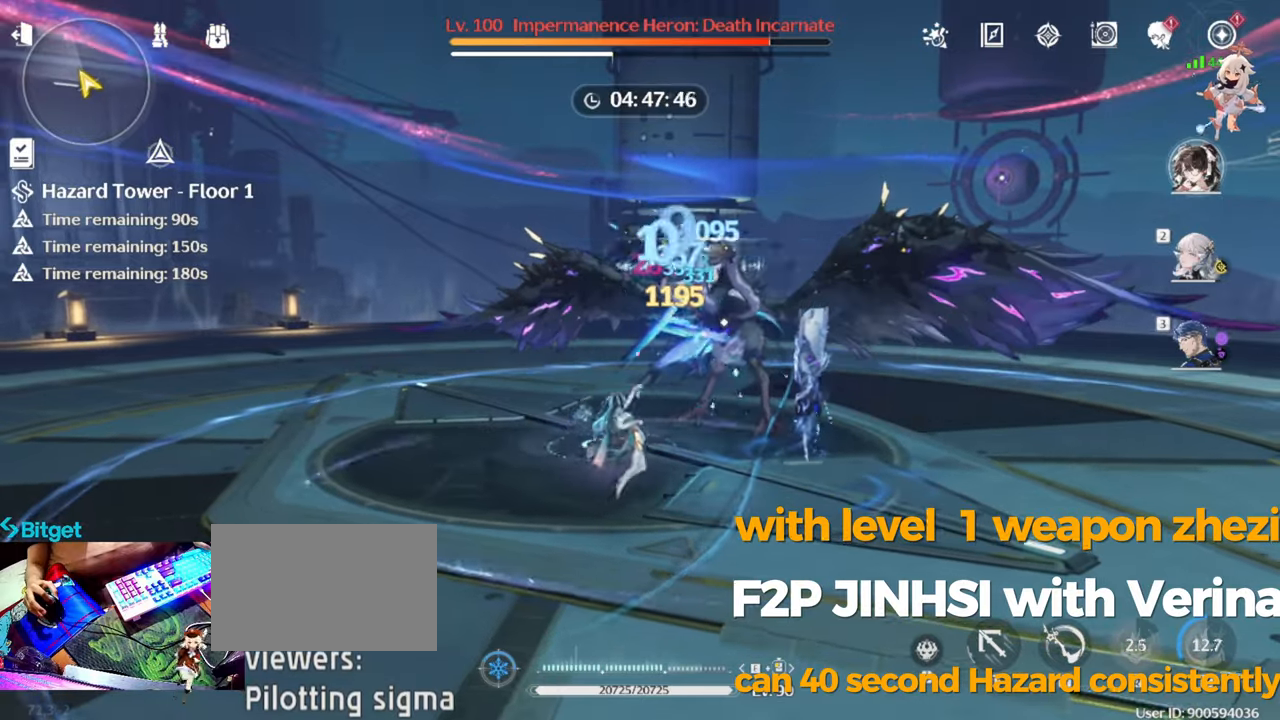
{"keys": [], "mouse": [], "events": [[50, "mouse_left", "up"], [150, "mouse_left", "down"], [233, "mouse_left", "up"], [333, "mouse_left", "down"], [433, "mouse_left", "up"]]}
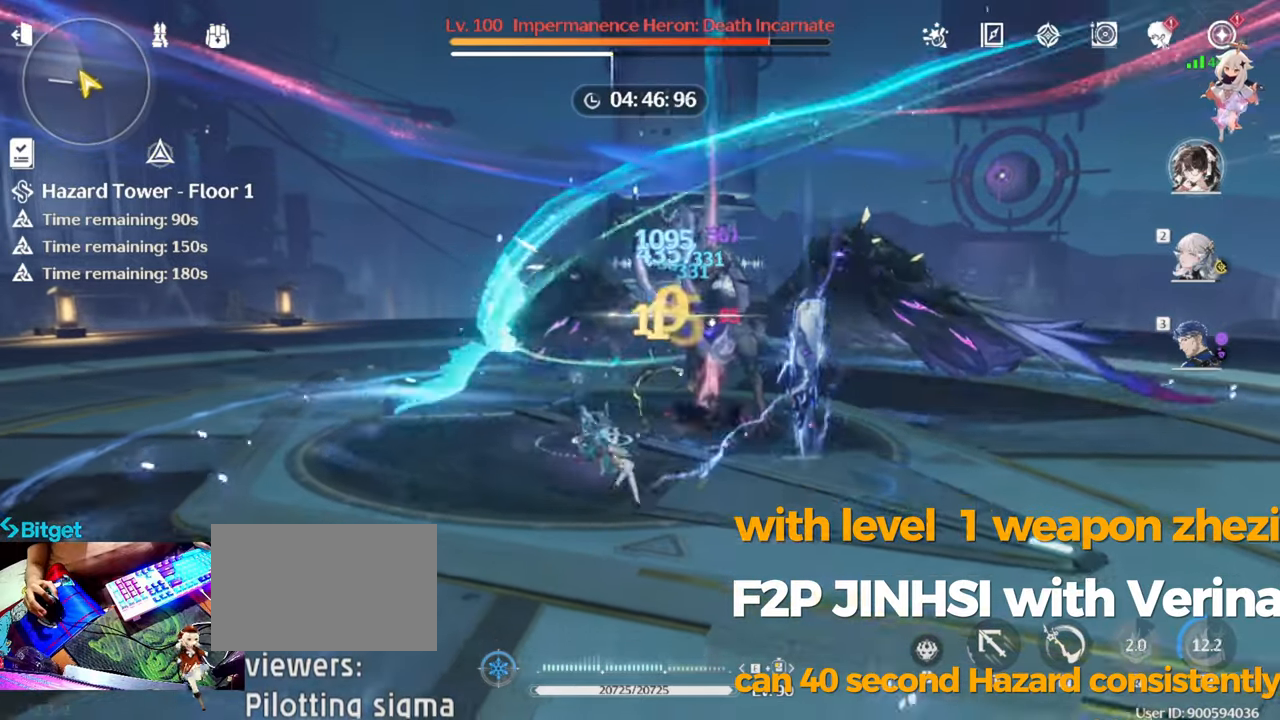
{"keys": [], "mouse": ["left"], "events": [[17, "mouse_left", "down"], [117, "mouse_left", "up"], [200, "mouse_left", "down"], [300, "e", "down"], [350, "mouse_left", "up"], [400, "mouse_left", "down"], [433, "e", "up"]]}
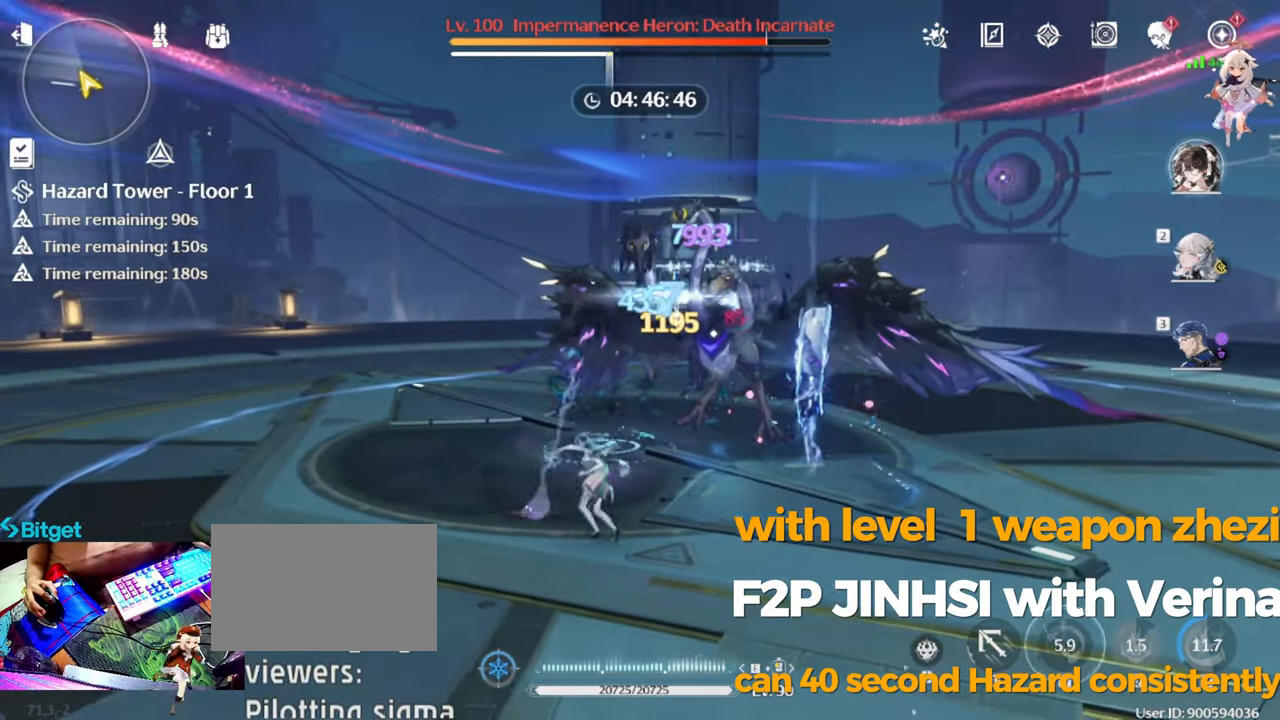
{"keys": [], "mouse": ["left"], "events": [[33, "mouse_left", "up"], [117, "mouse_left", "down"], [217, "mouse_left", "up"], [317, "mouse_left", "down"], [400, "mouse_left", "up"], [500, "mouse_left", "down"]]}
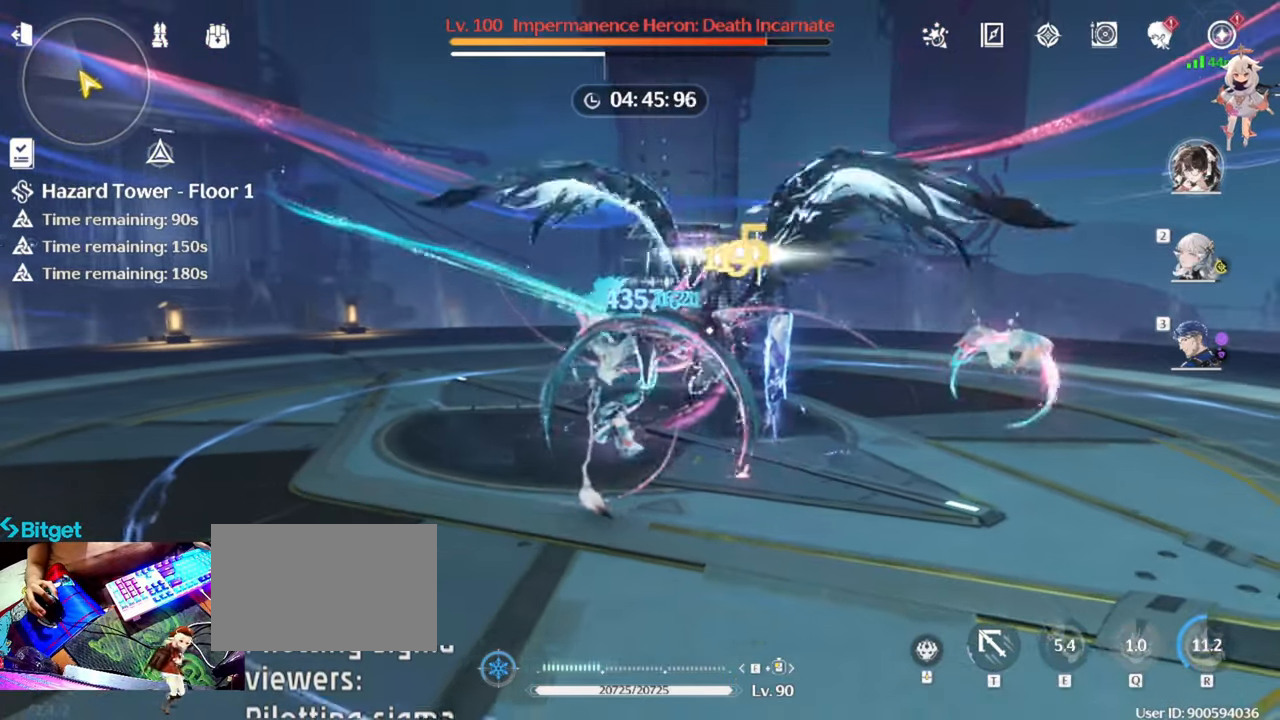
{"keys": [], "mouse": [], "events": [[100, "mouse_left", "up"], [200, "mouse_left", "down"], [283, "mouse_left", "up"], [383, "mouse_left", "down"], [483, "mouse_left", "up"]]}
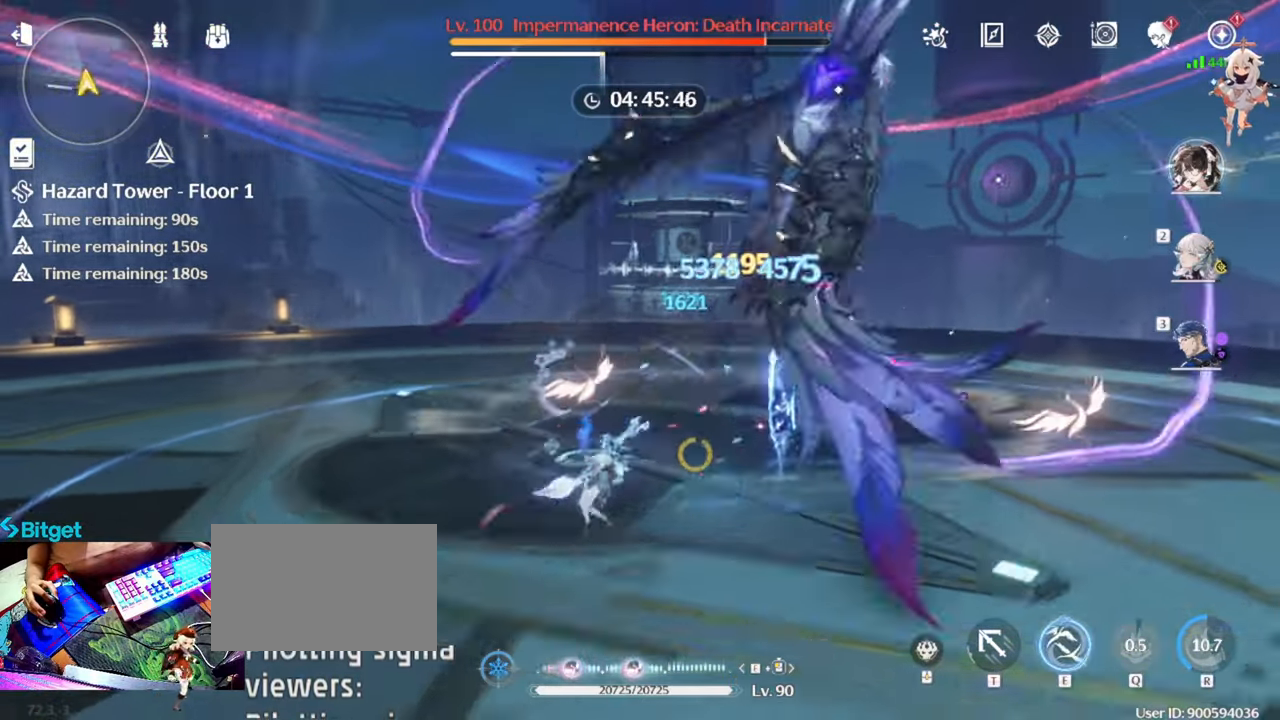
{"keys": [], "mouse": [], "events": [[117, "e", "down"], [200, "e", "up"]]}
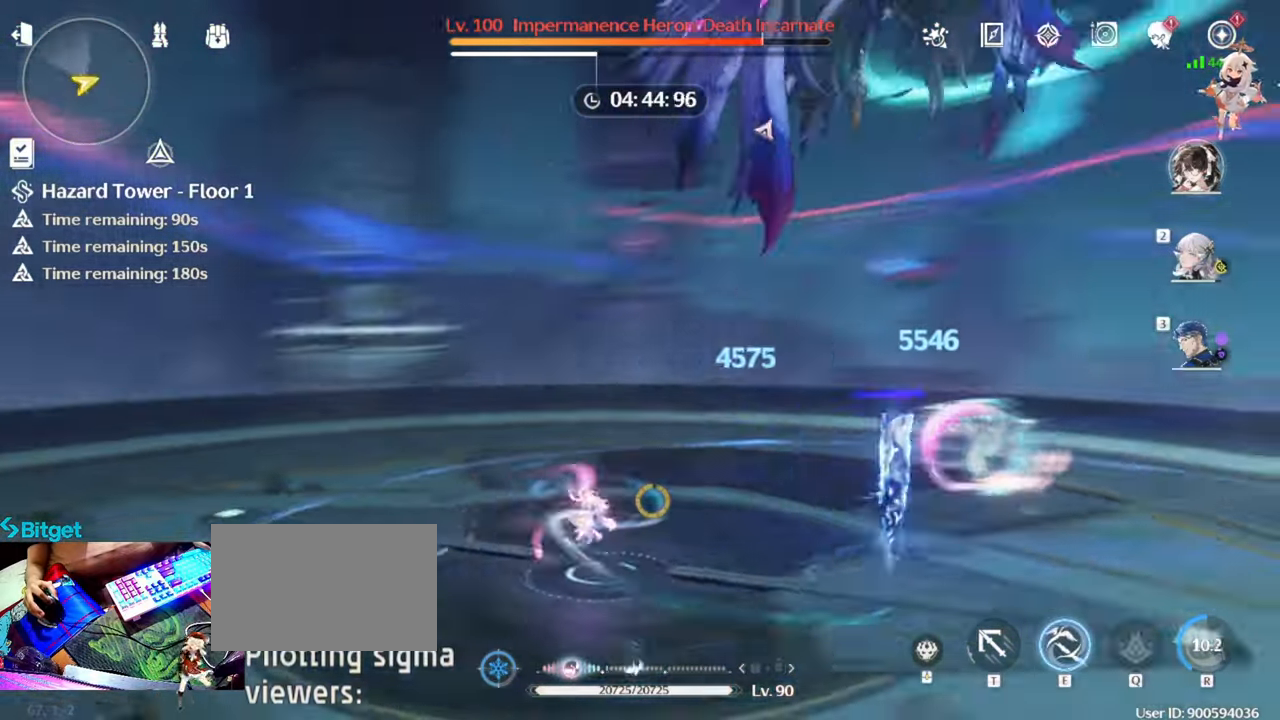
{"keys": [], "mouse": [], "events": [[367, "mouse_left", "down"], [500, "mouse_left", "up"]]}
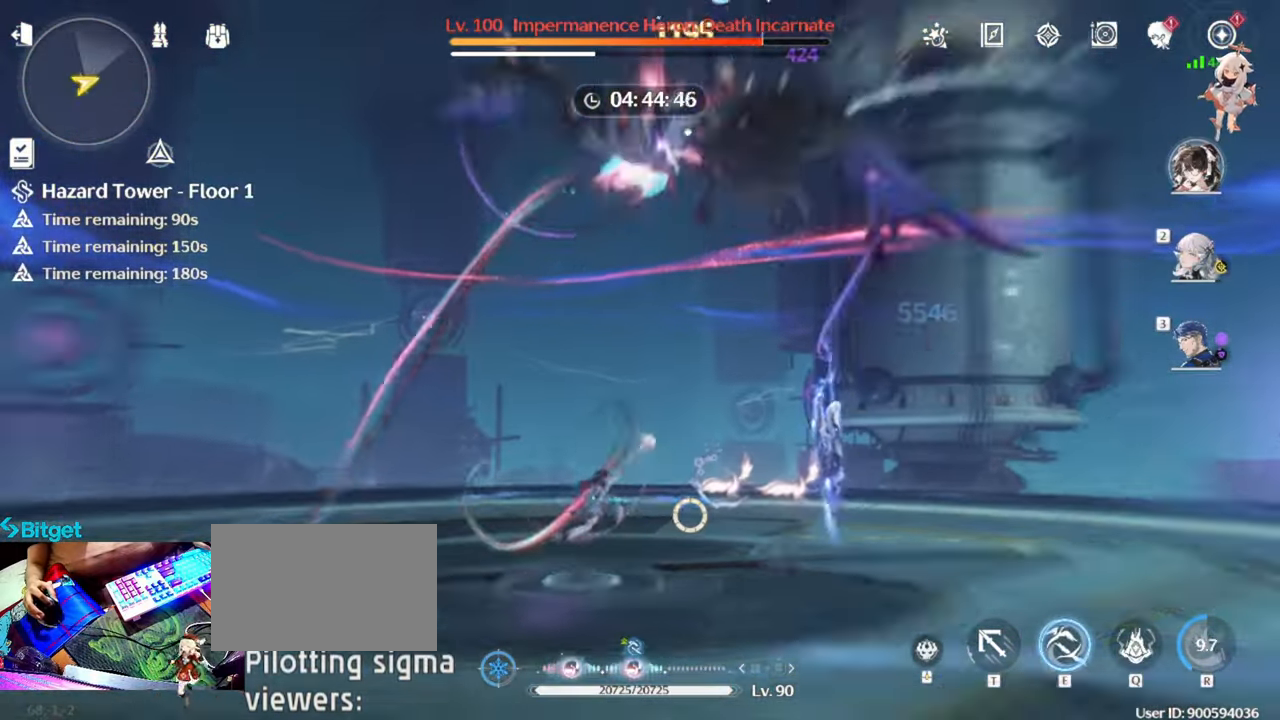
{"keys": [], "mouse": [], "events": [[50, "mouse_left", "down"], [133, "mouse_left", "up"], [183, "e", "down"], [333, "e", "up"]]}
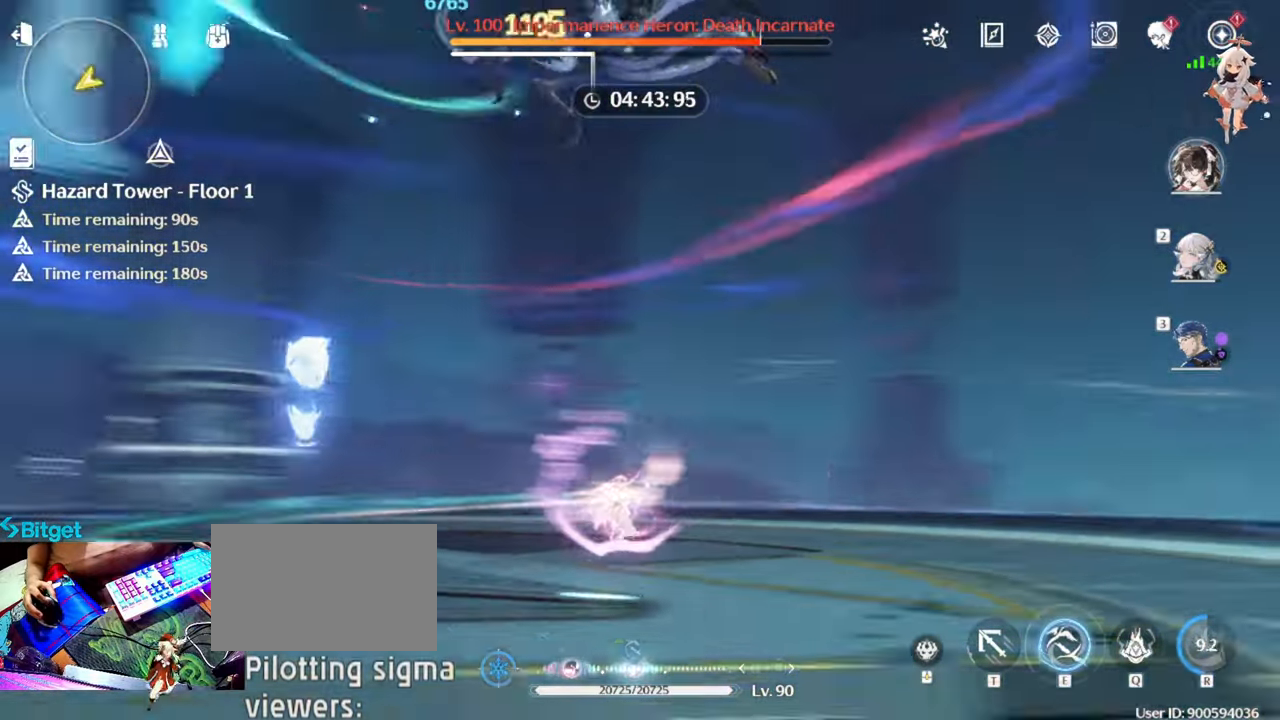
{"keys": ["s"], "mouse": ["right"], "events": [[217, "3", "down"], [250, "3", "up"], [450, "s", "down"], [500, "mouse_right", "down"]]}
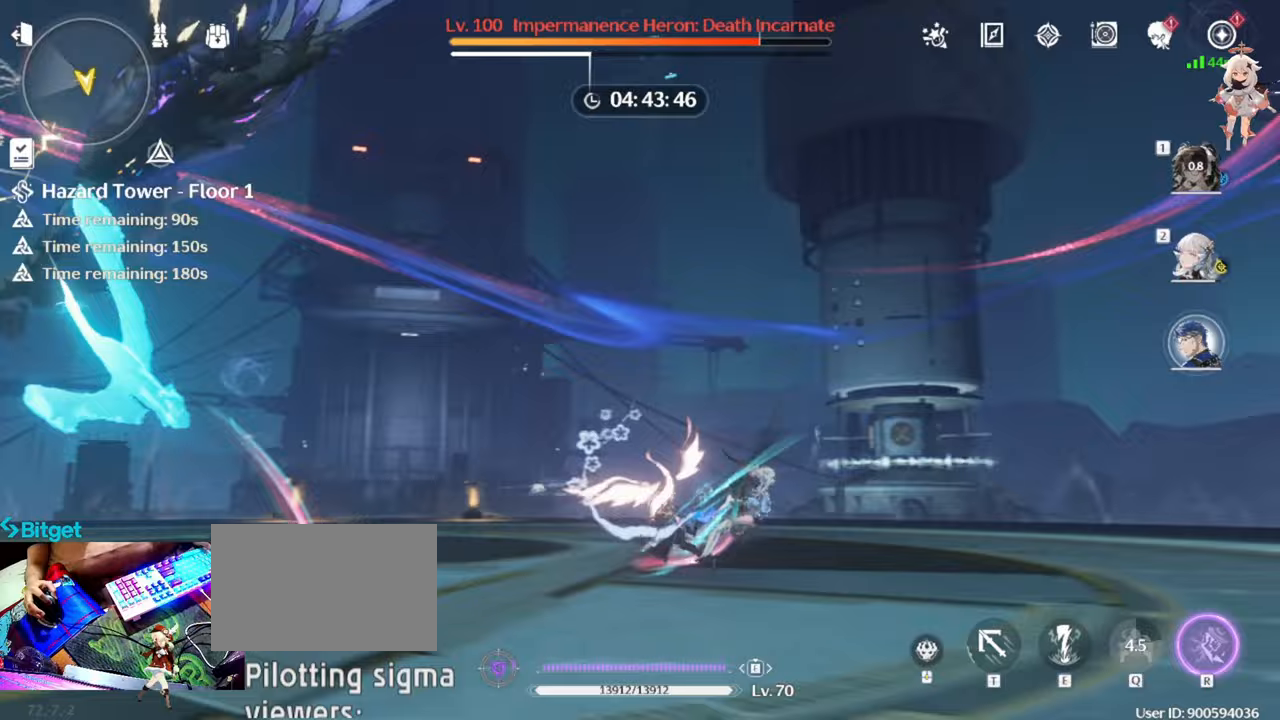
{"keys": [], "mouse": [], "events": [[83, "a", "down"], [83, "mouse_right", "up"], [133, "mouse_right", "down"], [217, "mouse_right", "up"], [367, "s", "up"], [417, "a", "up"]]}
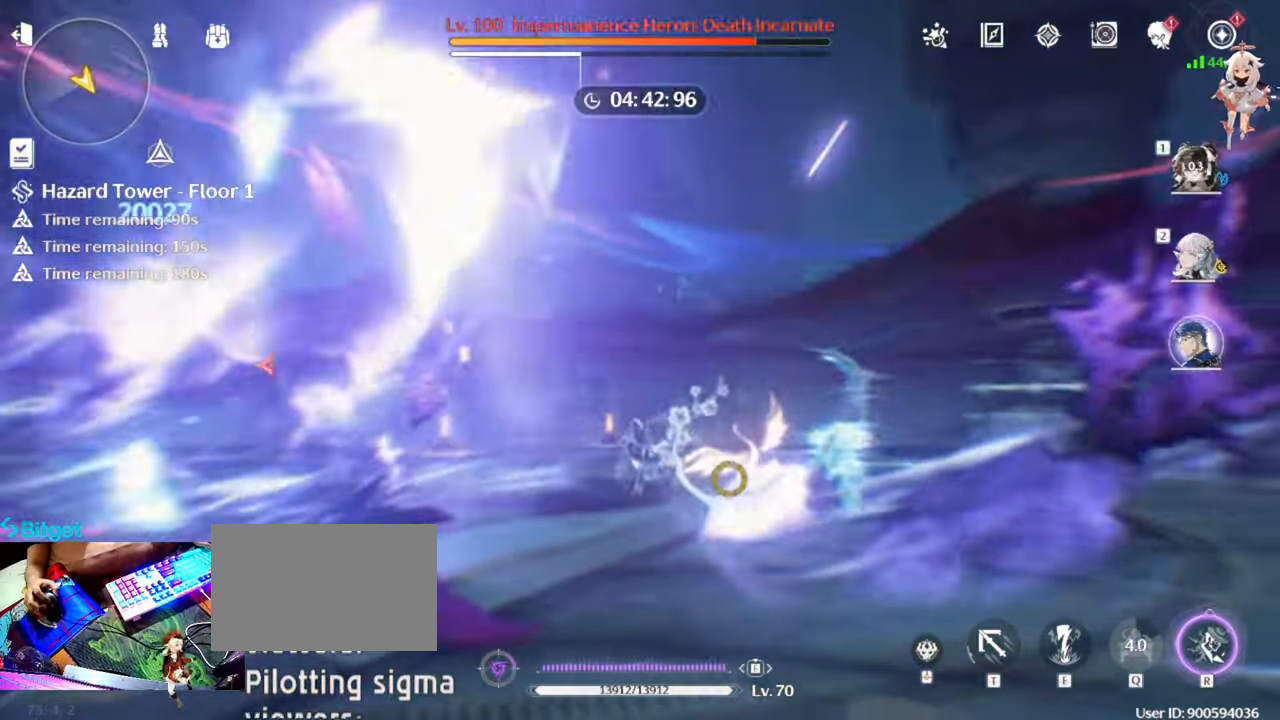
{"keys": ["e"], "mouse": [], "events": [[100, "w", "down"], [233, "e", "down"], [333, "e", "up"], [383, "e", "down"], [417, "w", "up"]]}
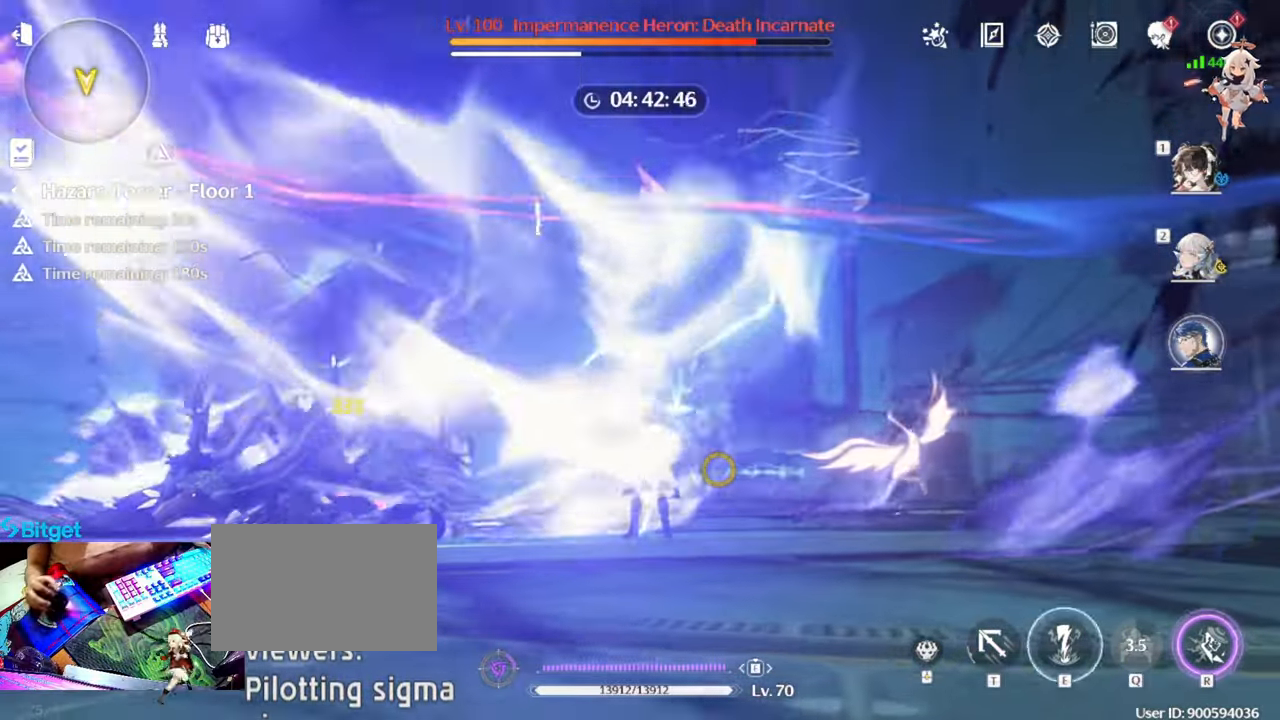
{"keys": [], "mouse": [], "events": [[17, "e", "up"], [300, "1", "down"], [300, "mouse_left", "down"], [383, "1", "up"], [433, "mouse_left", "up"]]}
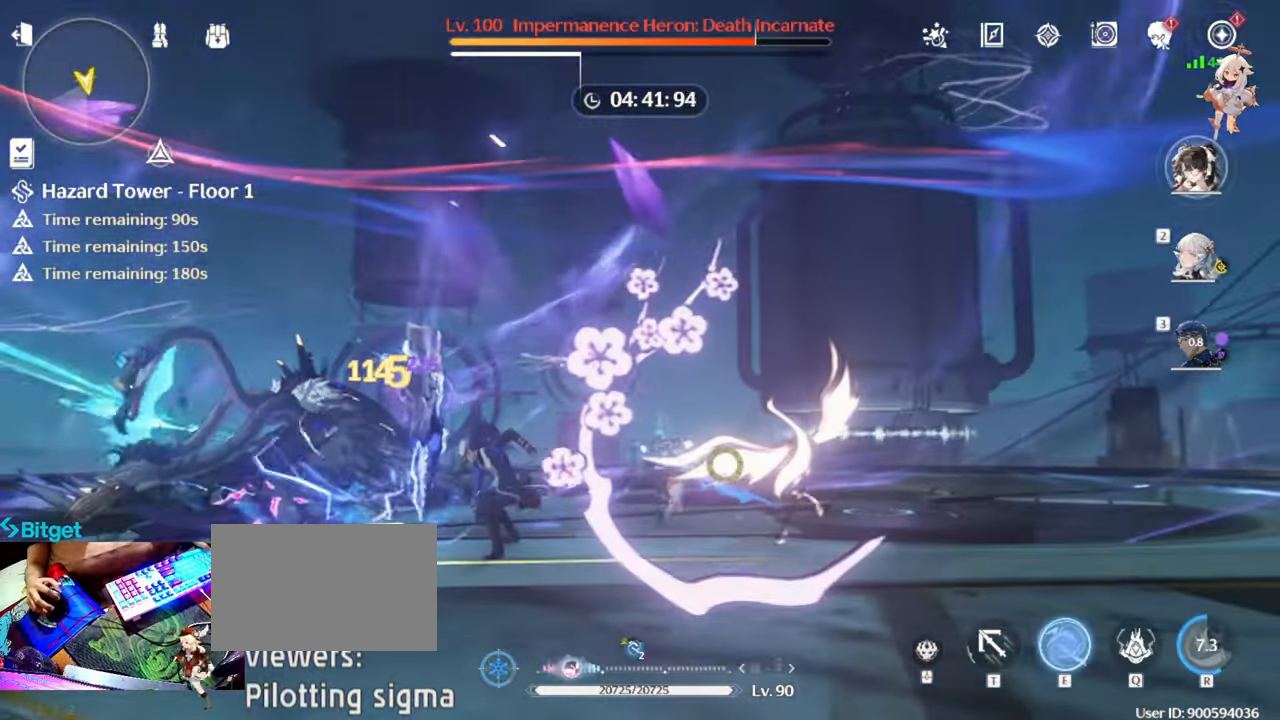
{"keys": [], "mouse": [], "events": [[33, "mouse_left", "down"], [133, "mouse_left", "up"], [233, "mouse_left", "down"], [317, "mouse_left", "up"], [417, "e", "down"], [467, "mouse_left", "down"], [500, "e", "up"], [500, "mouse_left", "up"]]}
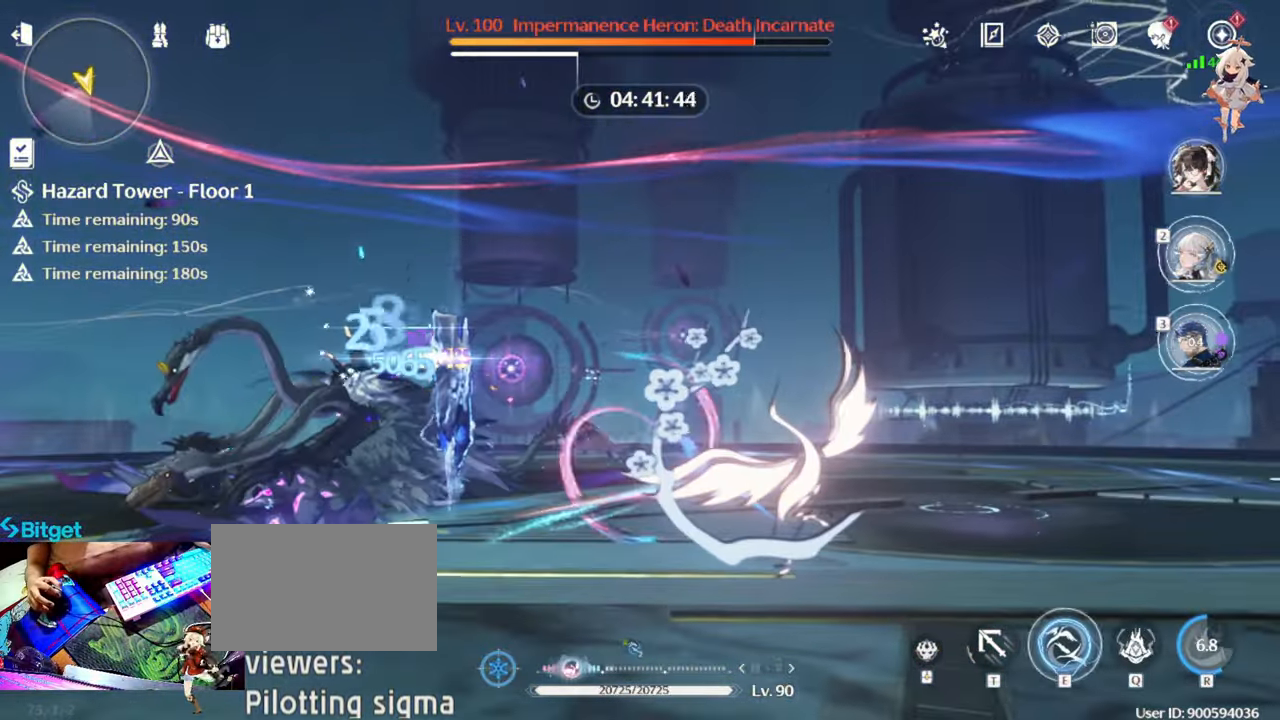
{"keys": [], "mouse": ["left"], "events": [[100, "e", "down"], [183, "e", "up"], [283, "e", "down"], [383, "e", "up"], [433, "mouse_left", "down"]]}
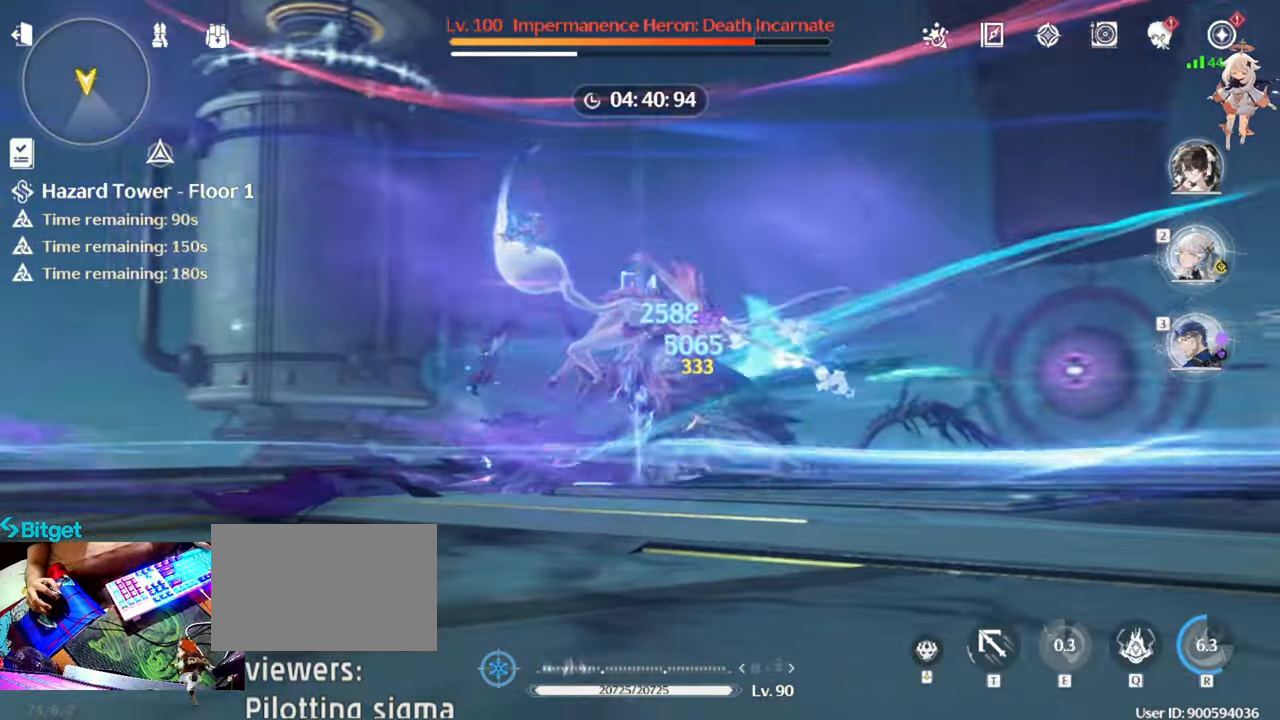
{"keys": [], "mouse": [], "events": [[67, "mouse_left", "up"], [117, "mouse_left", "down"], [250, "mouse_left", "up"], [350, "mouse_left", "down"], [433, "mouse_left", "up"]]}
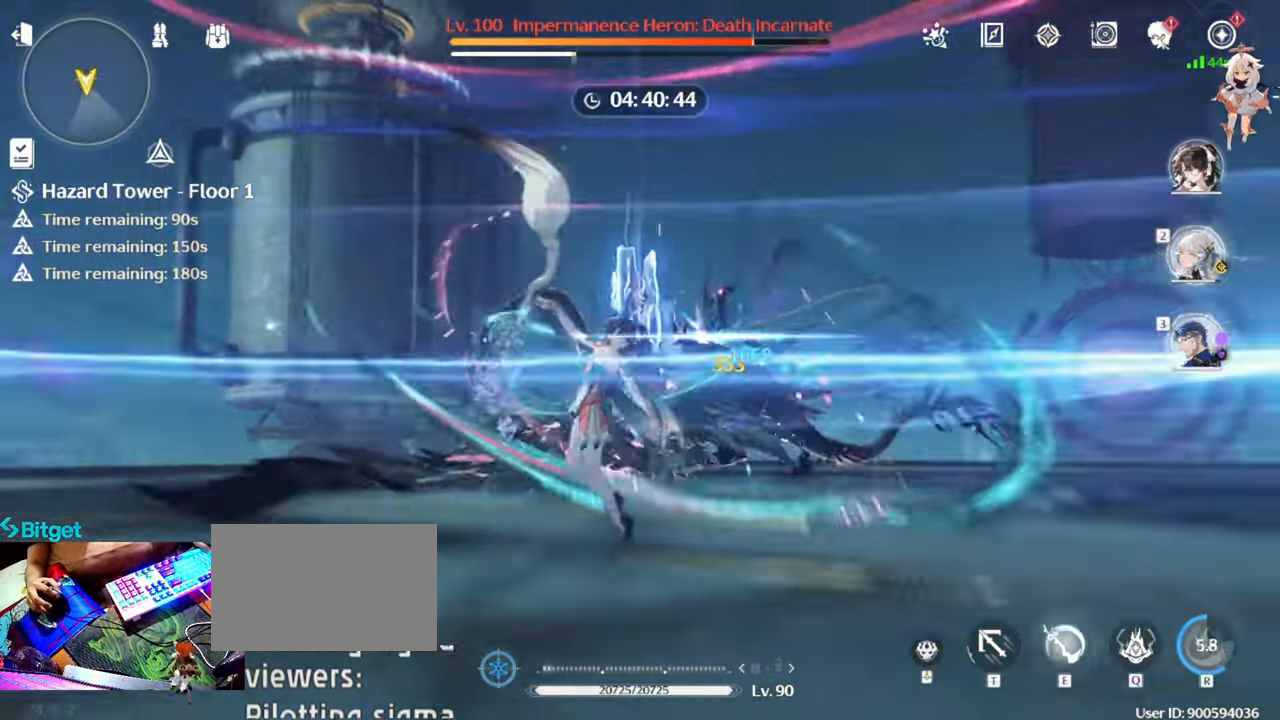
{"keys": ["2"], "mouse": [], "events": [[33, "mouse_left", "down"], [83, "q", "down"], [117, "mouse_left", "up"], [183, "q", "up"], [233, "mouse_left", "down"], [233, "q", "down"], [333, "mouse_left", "up"], [350, "q", "up"], [450, "2", "down"]]}
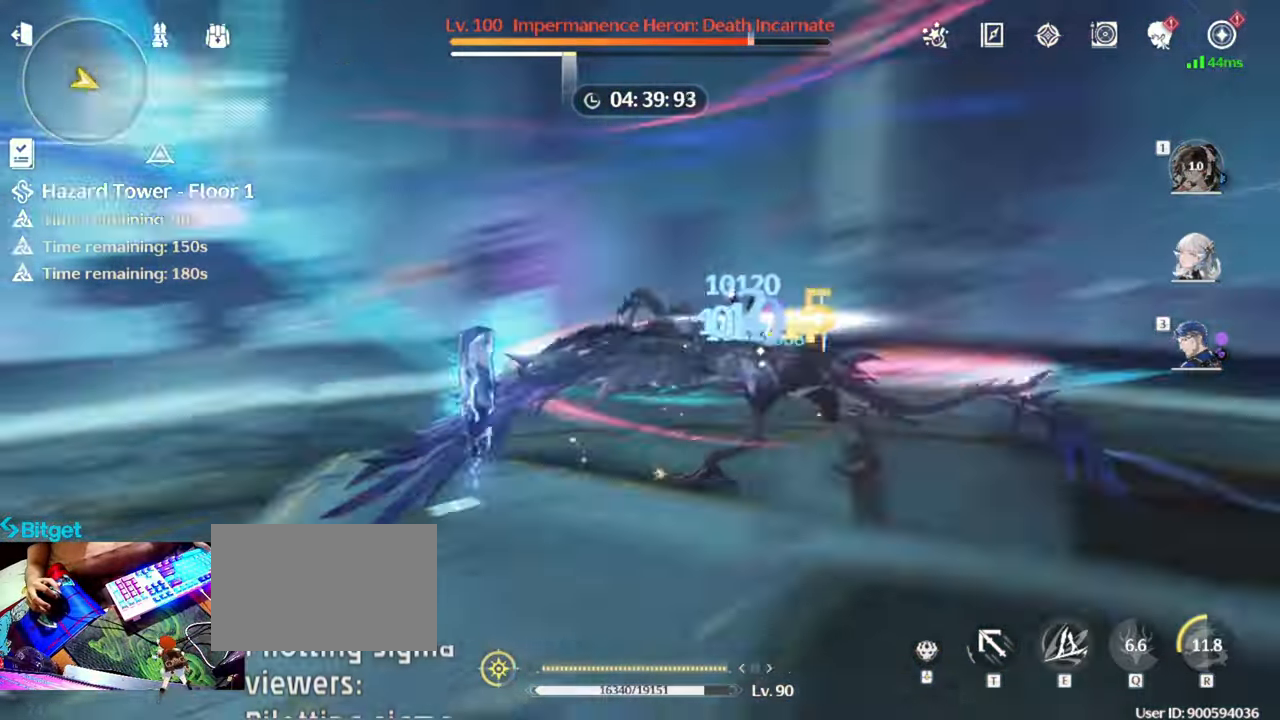
{"keys": ["w"], "mouse": [], "events": [[50, "2", "up"], [150, "w", "down"]]}
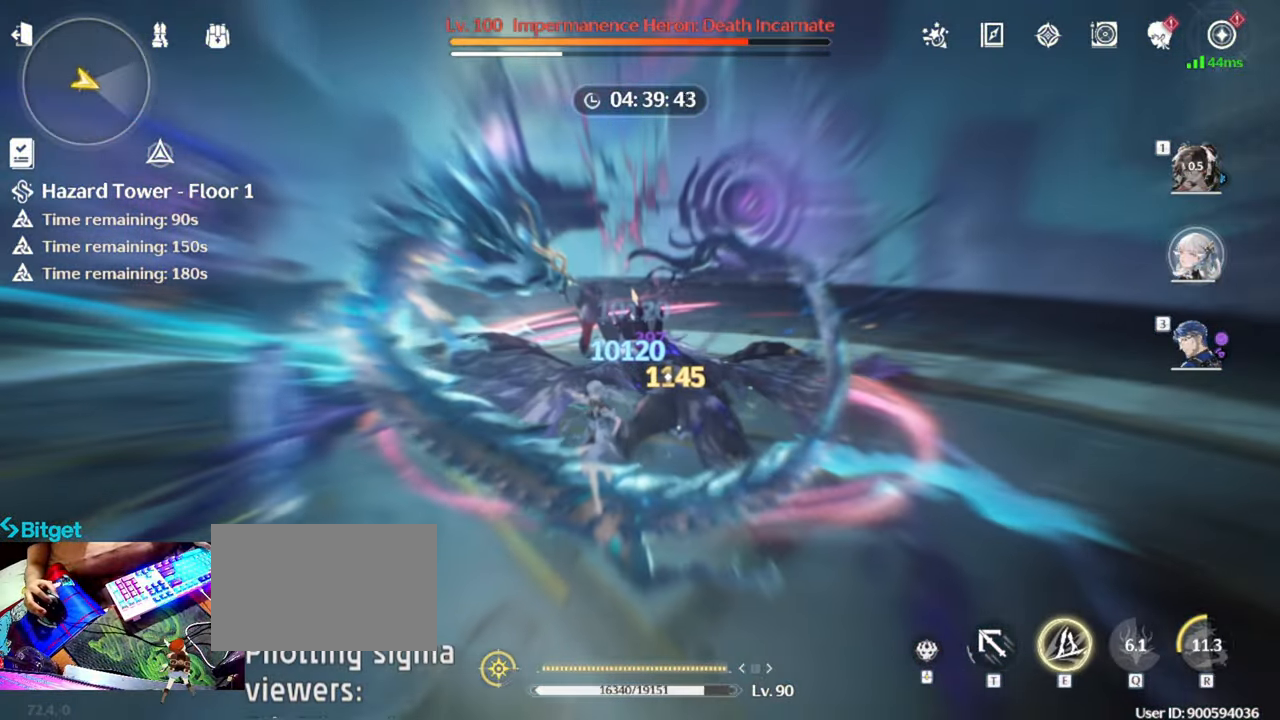
{"keys": ["e"], "mouse": [], "events": [[400, "e", "down"], [483, "w", "up"]]}
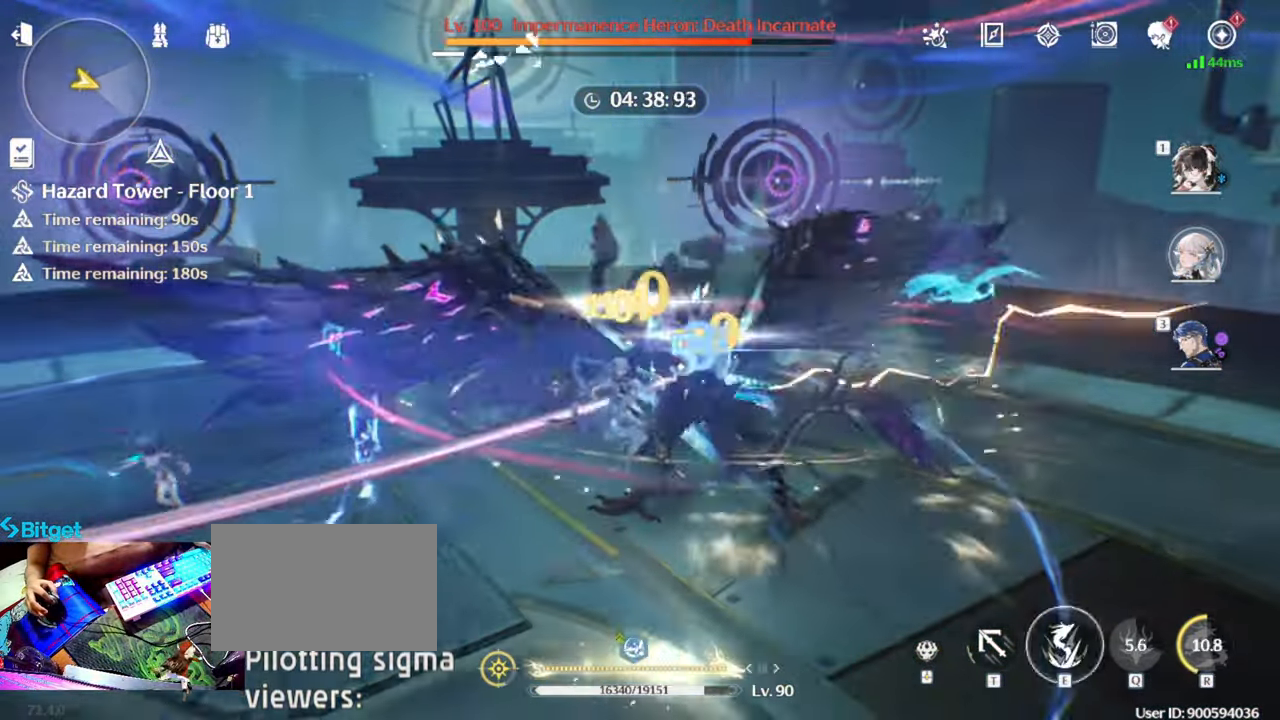
{"keys": [], "mouse": ["left"], "events": [[33, "e", "up"], [83, "mouse_left", "down"], [167, "mouse_left", "up"], [267, "mouse_left", "down"], [400, "mouse_left", "up"], [500, "mouse_left", "down"]]}
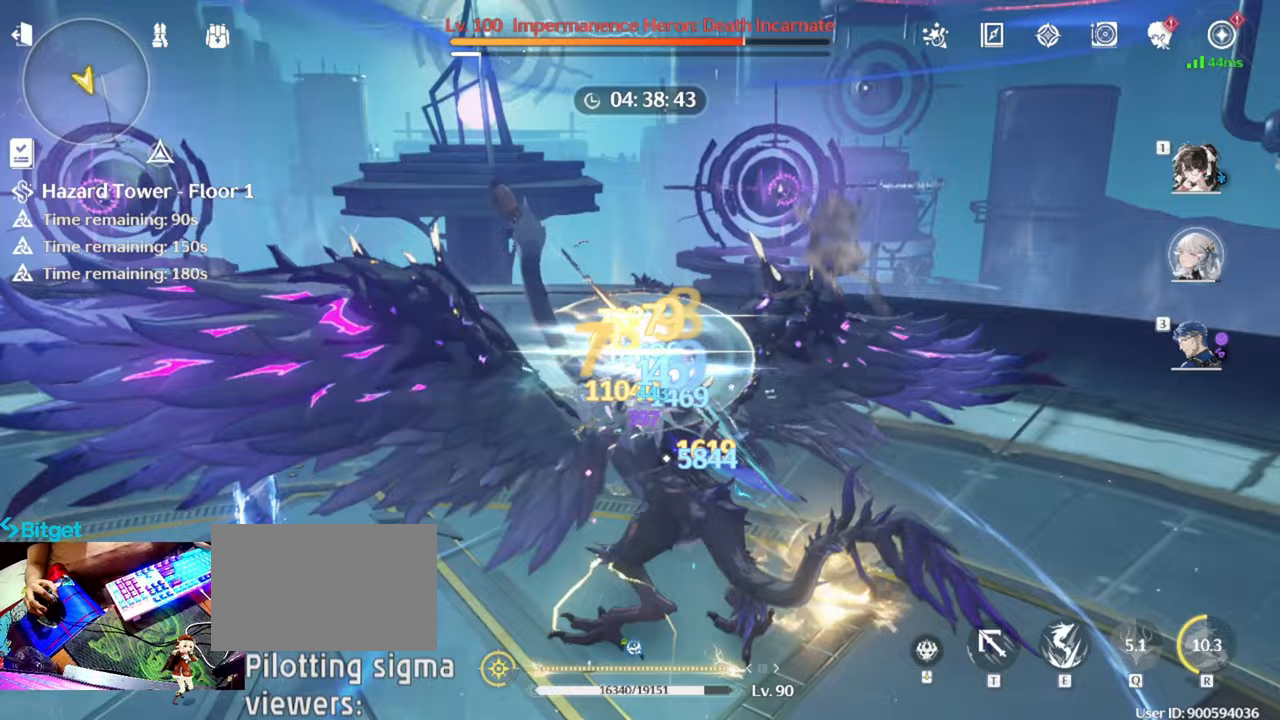
{"keys": [], "mouse": ["left"], "events": [[100, "mouse_left", "up"], [200, "mouse_left", "down"], [333, "mouse_left", "up"], [417, "mouse_left", "down"]]}
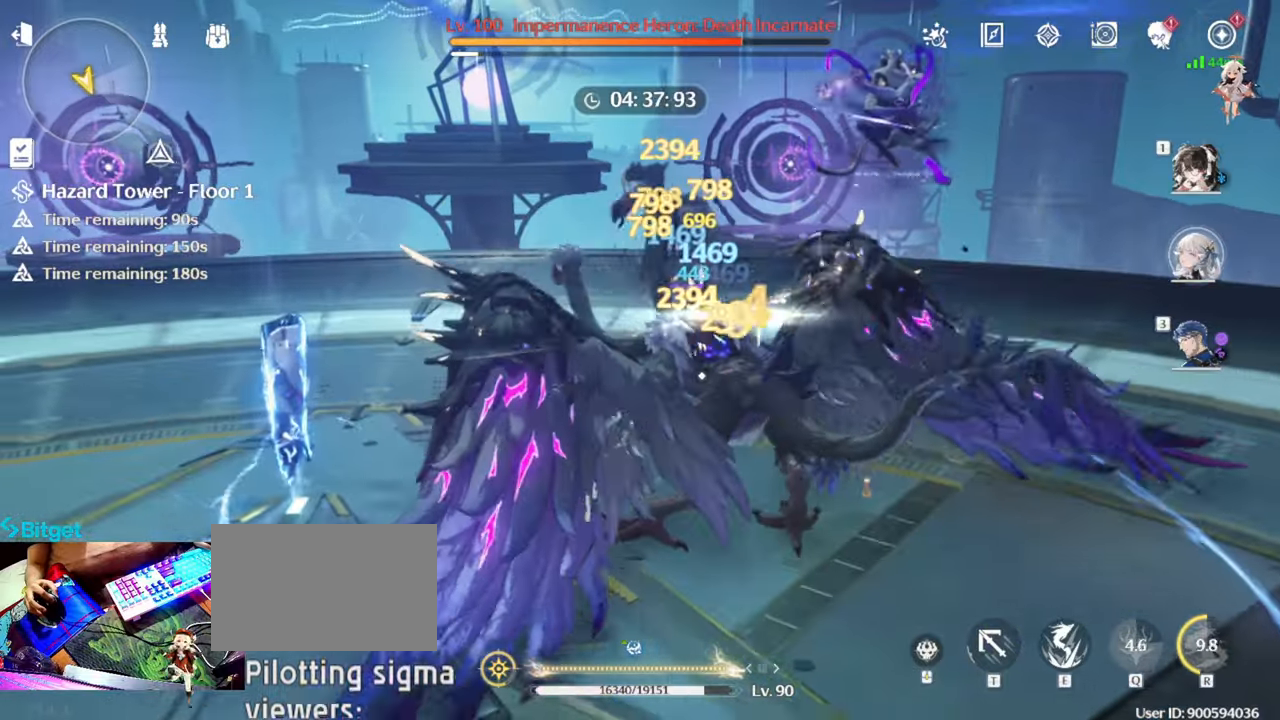
{"keys": [], "mouse": [], "events": [[17, "mouse_left", "up"], [117, "mouse_left", "down"], [217, "mouse_left", "up"], [300, "mouse_left", "down"], [450, "mouse_left", "up"]]}